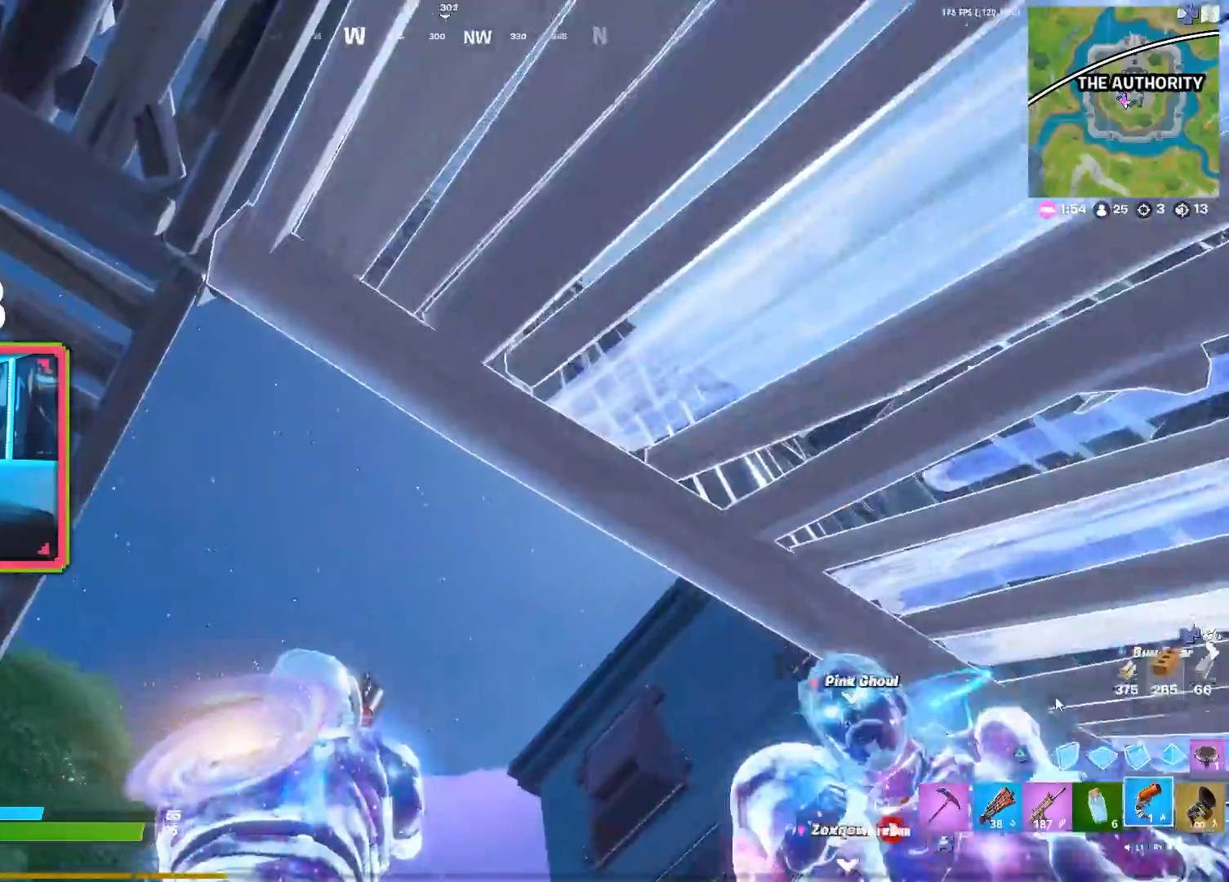
Gameplay with a controller (PlayStation layout); each line is a JSON object with the inputs held at the frame after it. "events" lists button and stick changes between this image and that frame as [ms after this image, input, new state], when the widget could be followed in between.
{"buttons": [], "left_stick": "up", "right_stick": "center", "events": [[83, "left_stick", "down-left"], [317, "left_stick", "up"]]}
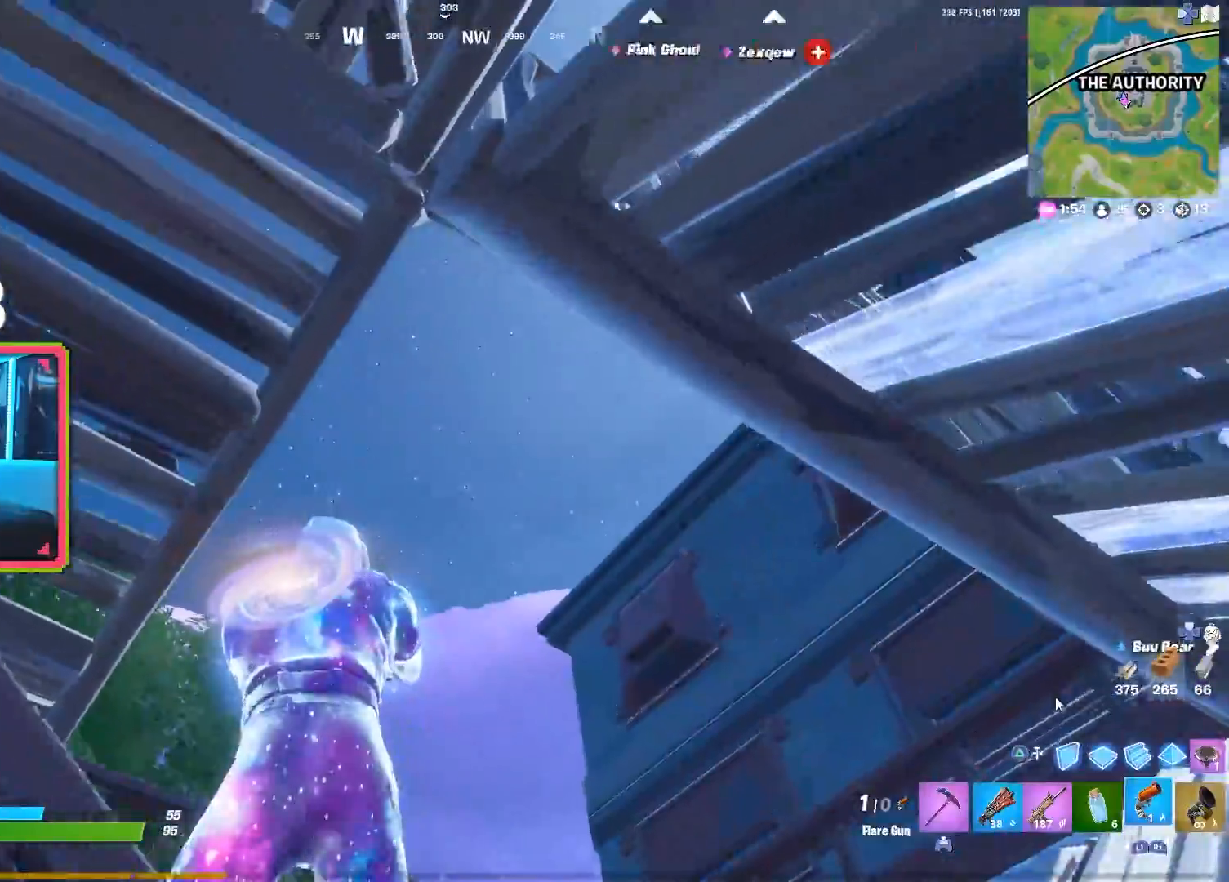
{"buttons": [], "left_stick": "up-right", "right_stick": "down-right", "events": [[83, "R2", "down"], [150, "left_stick", "right"], [183, "right_stick", "down-right"], [200, "R2", "up"], [200, "left_stick", "down-right"], [400, "left_stick", "up-right"]]}
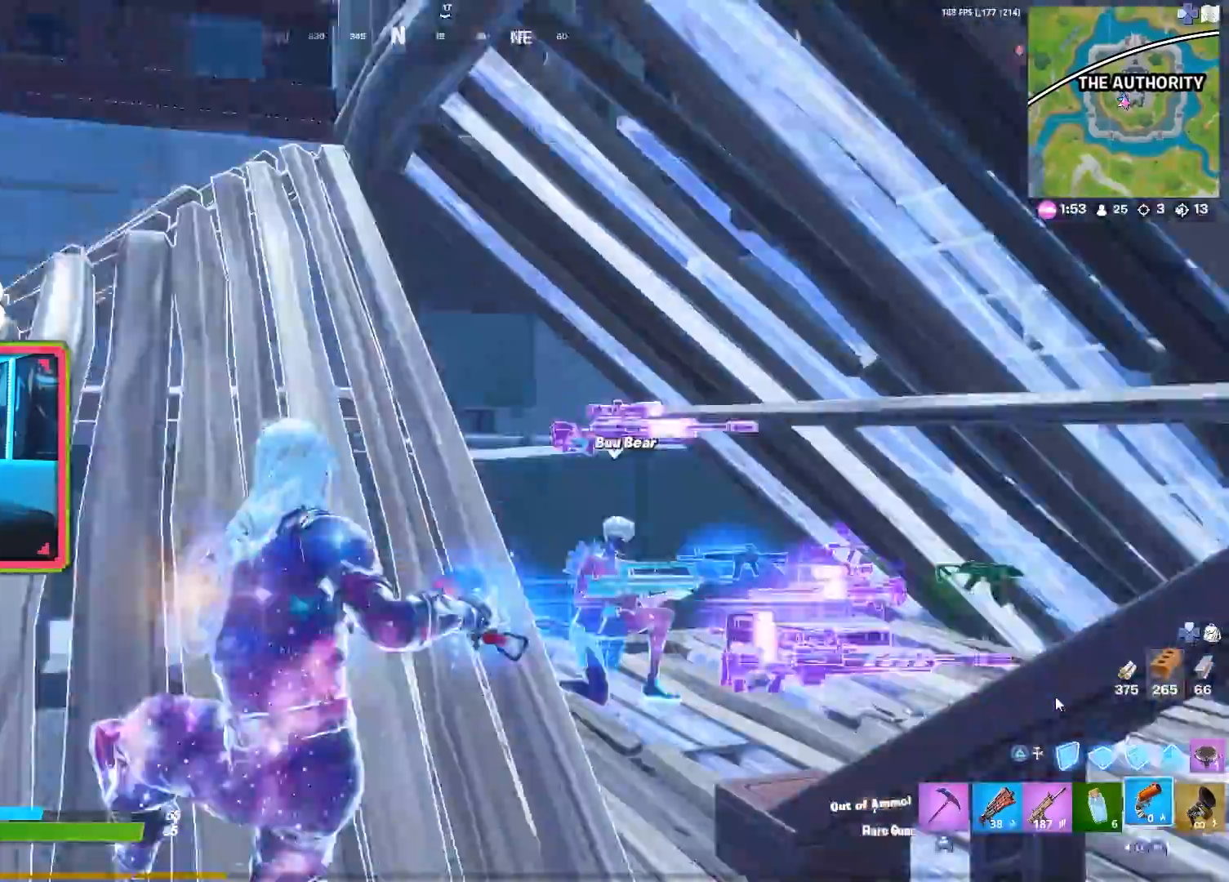
{"buttons": [], "left_stick": "center", "right_stick": "center", "events": [[67, "right_stick", "center"], [150, "left_stick", "up"], [167, "right_stick", "down"], [250, "right_stick", "center"], [500, "left_stick", "center"]]}
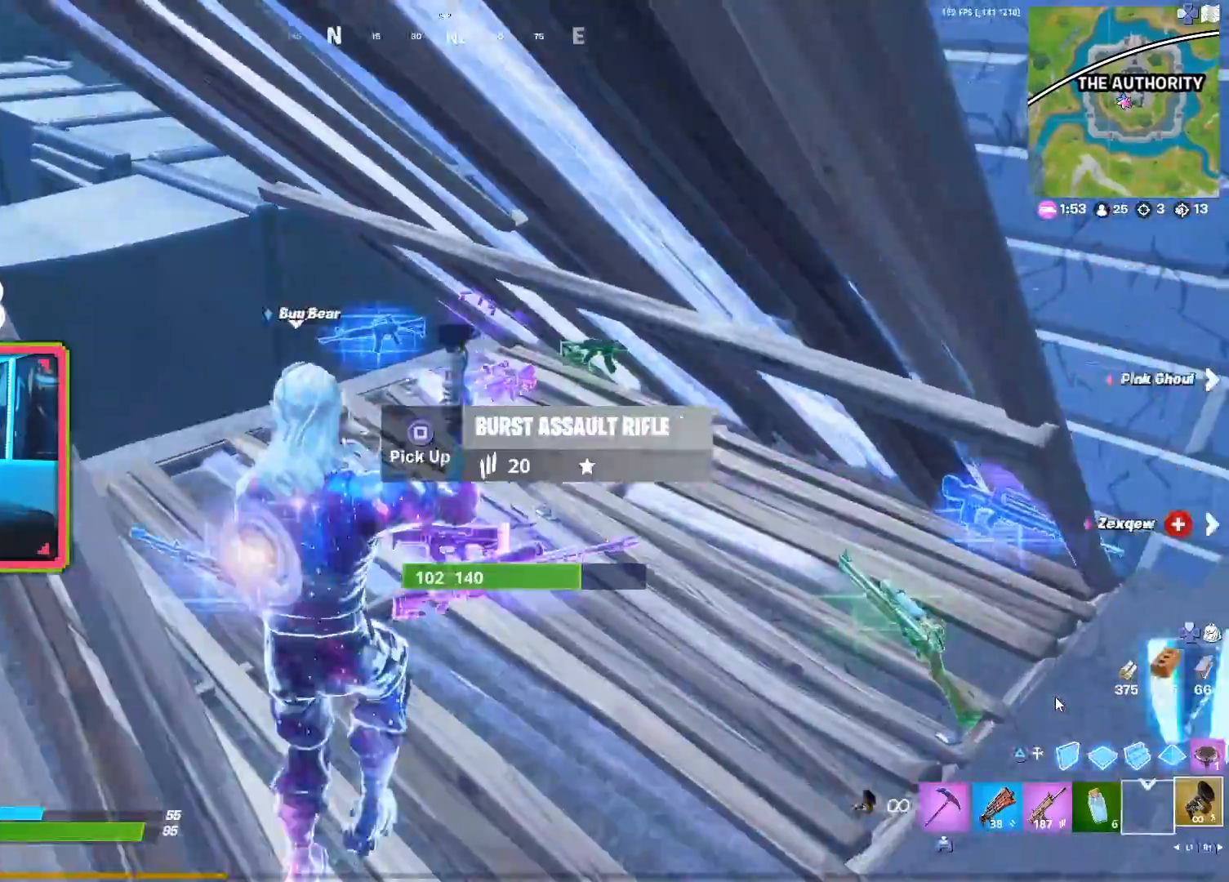
{"buttons": ["SQUARE"], "left_stick": "right", "right_stick": "center", "events": [[133, "left_stick", "up"], [233, "right_stick", "up"], [300, "right_stick", "center"], [433, "SQUARE", "down"], [500, "left_stick", "right"]]}
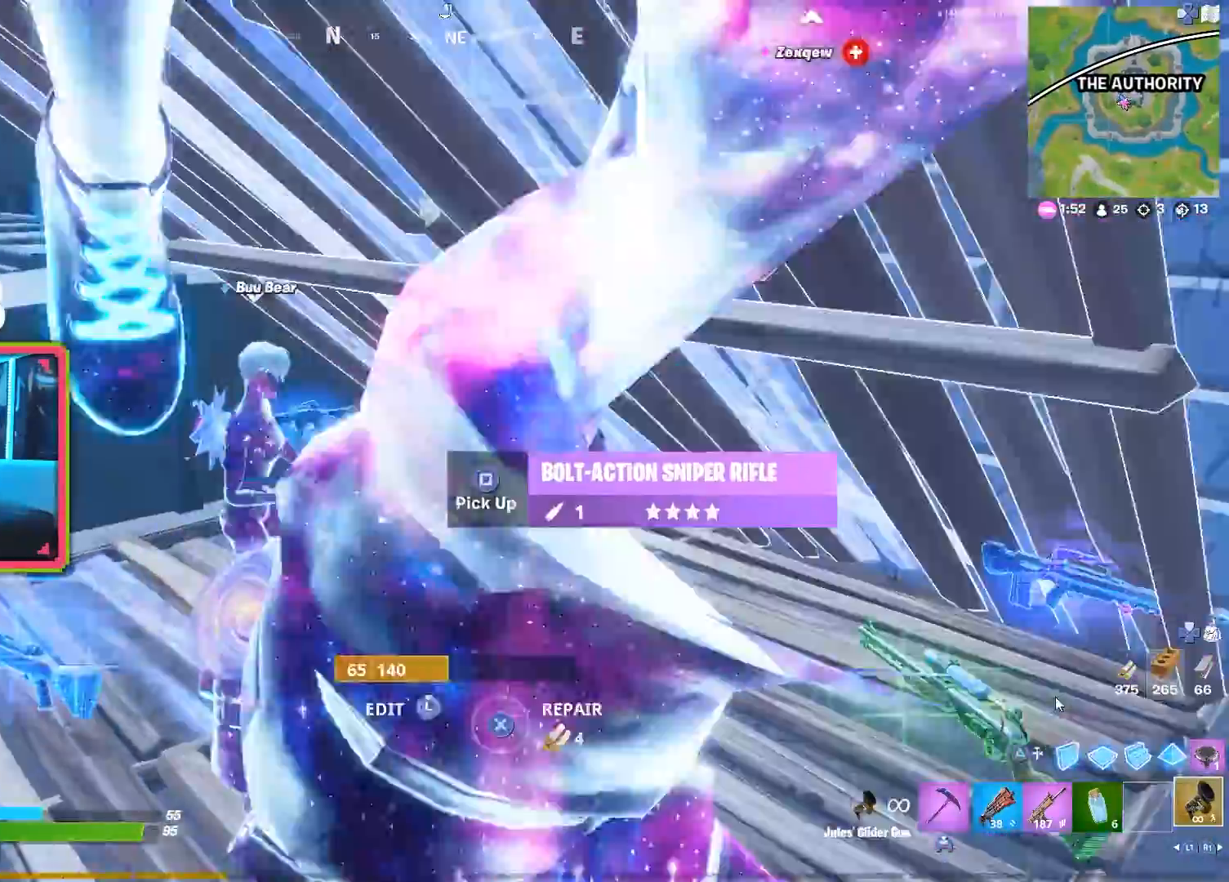
{"buttons": [], "left_stick": "down-left", "right_stick": "up-left", "events": [[33, "SQUARE", "up"], [133, "left_stick", "down-right"], [317, "right_stick", "up-left"], [350, "left_stick", "down-left"]]}
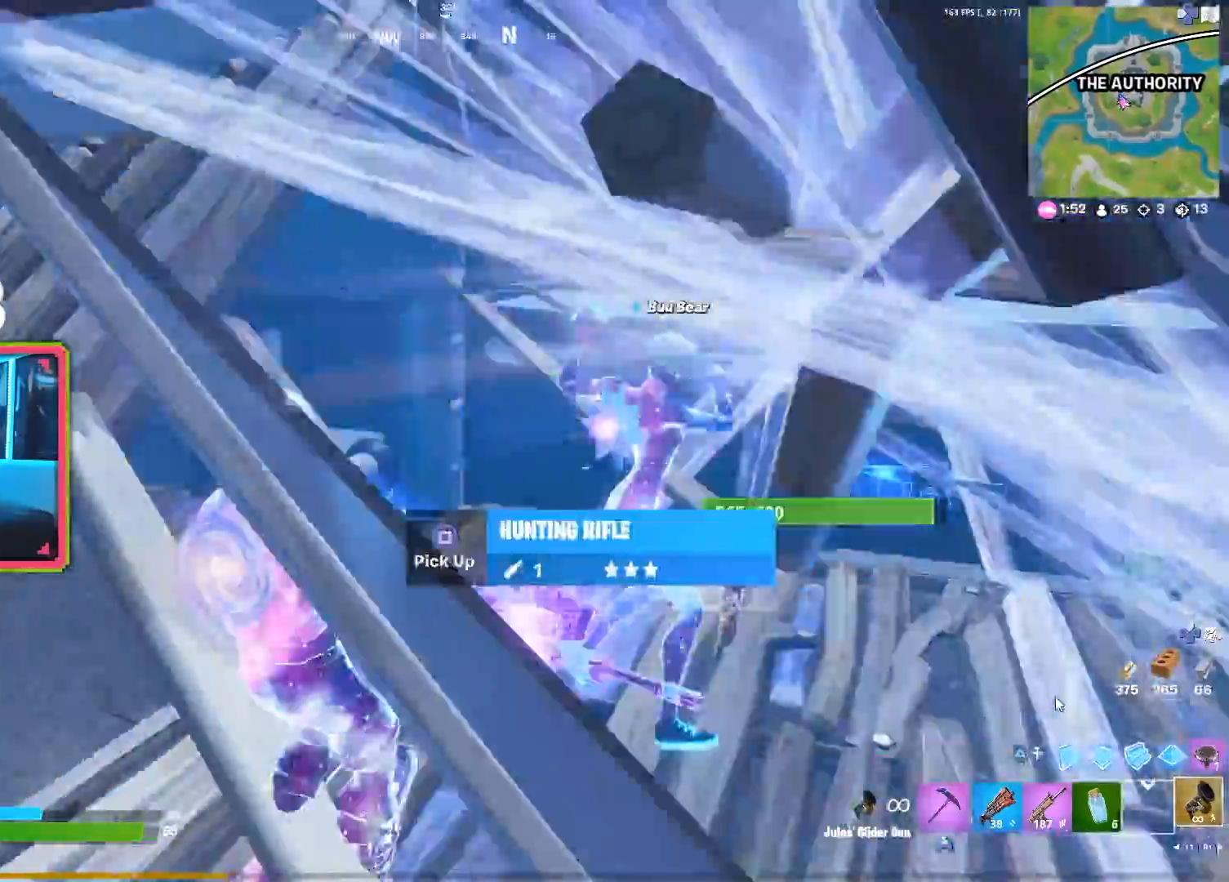
{"buttons": [], "left_stick": "up", "right_stick": "right", "events": [[83, "left_stick", "up-left"], [117, "right_stick", "center"], [183, "R3", "down"], [183, "left_stick", "up"], [267, "R3", "up"], [267, "right_stick", "left"], [317, "right_stick", "center"], [483, "right_stick", "right"]]}
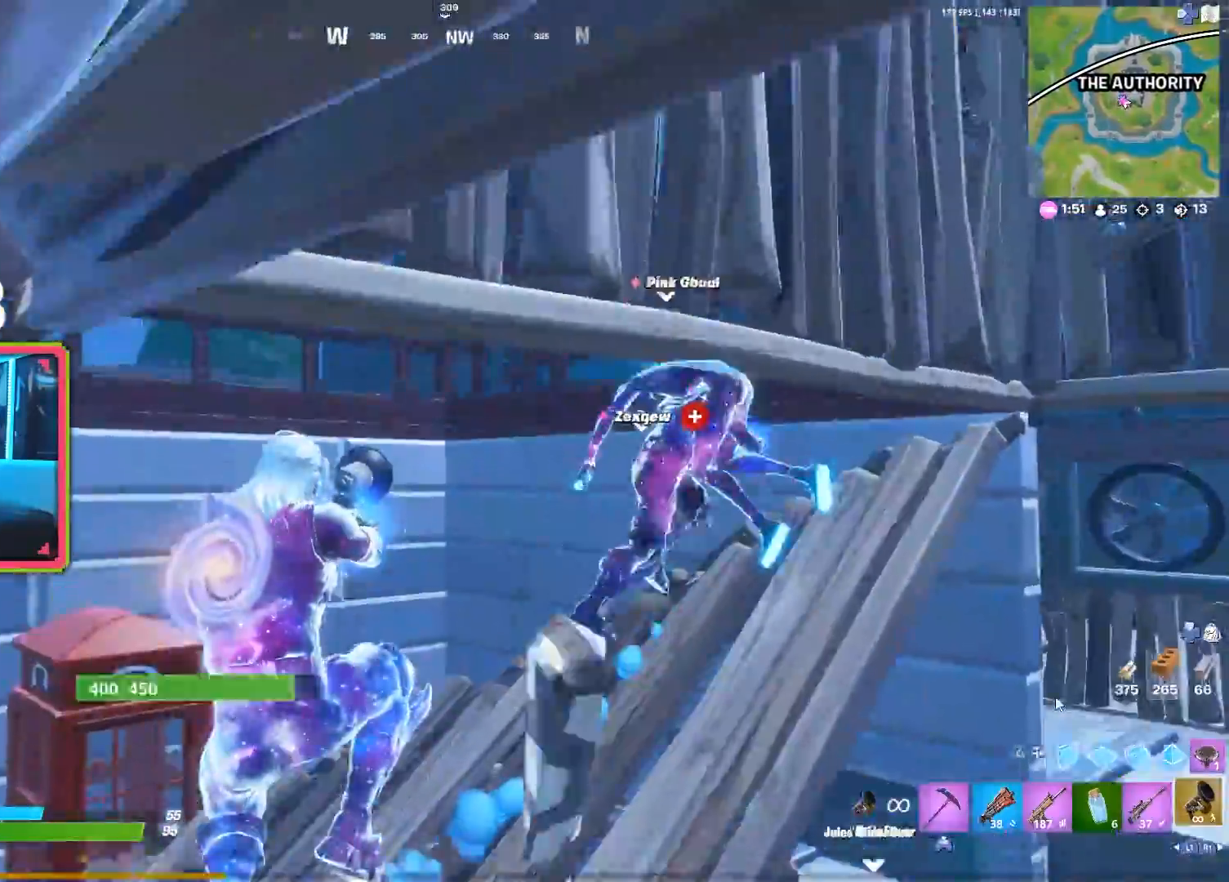
{"buttons": [], "left_stick": "up", "right_stick": "center", "events": [[433, "right_stick", "center"]]}
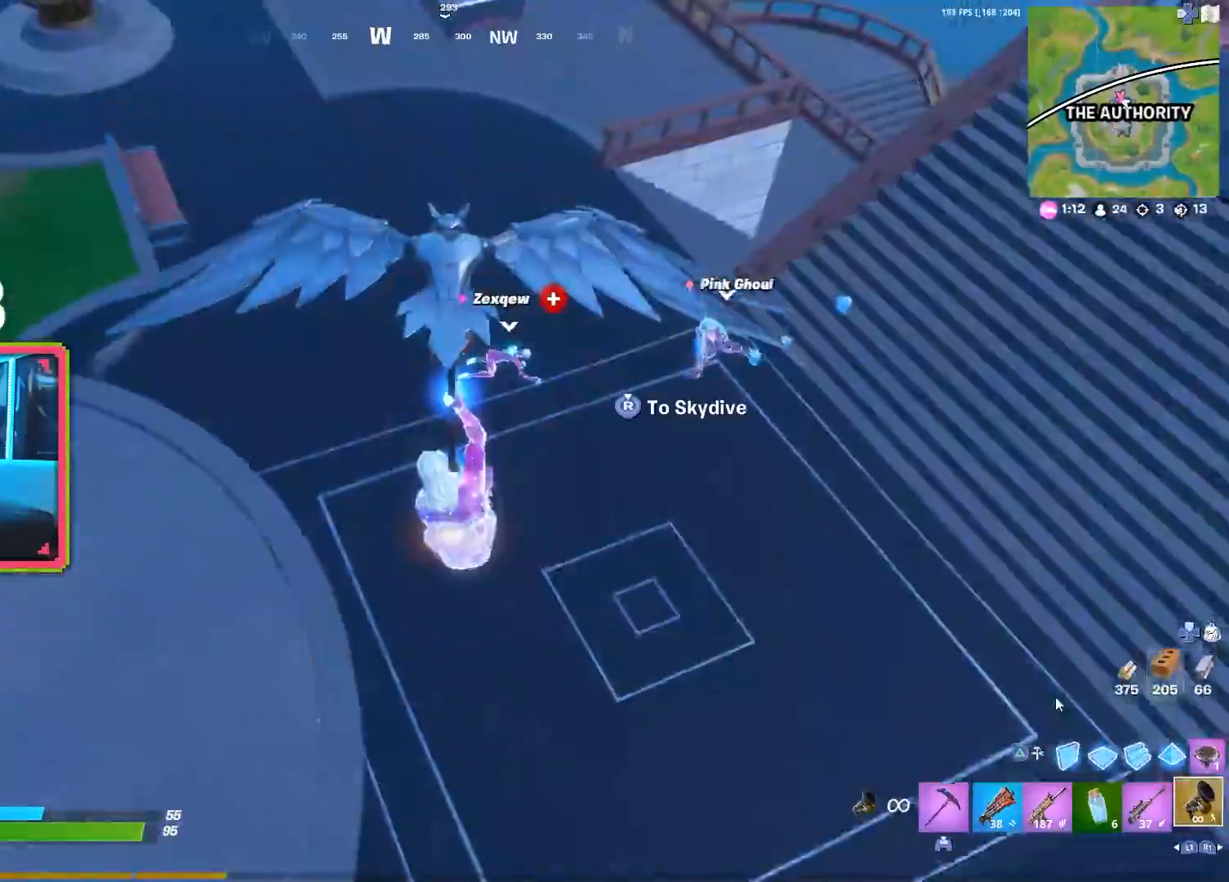
{"buttons": [], "left_stick": "up-right", "right_stick": "center", "events": [[183, "left_stick", "center"], [450, "left_stick", "up"], [500, "left_stick", "up-right"]]}
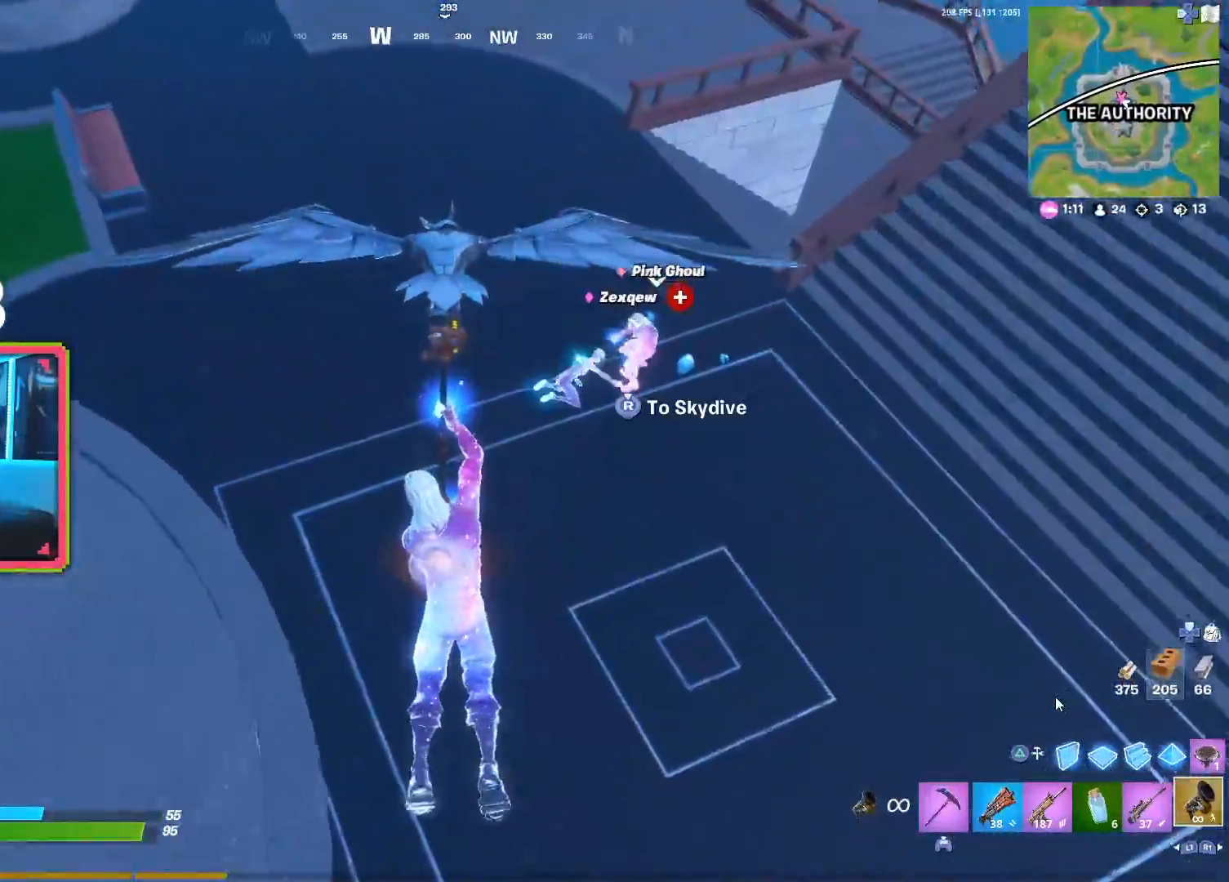
{"buttons": [], "left_stick": "up", "right_stick": "center", "events": [[400, "left_stick", "up"]]}
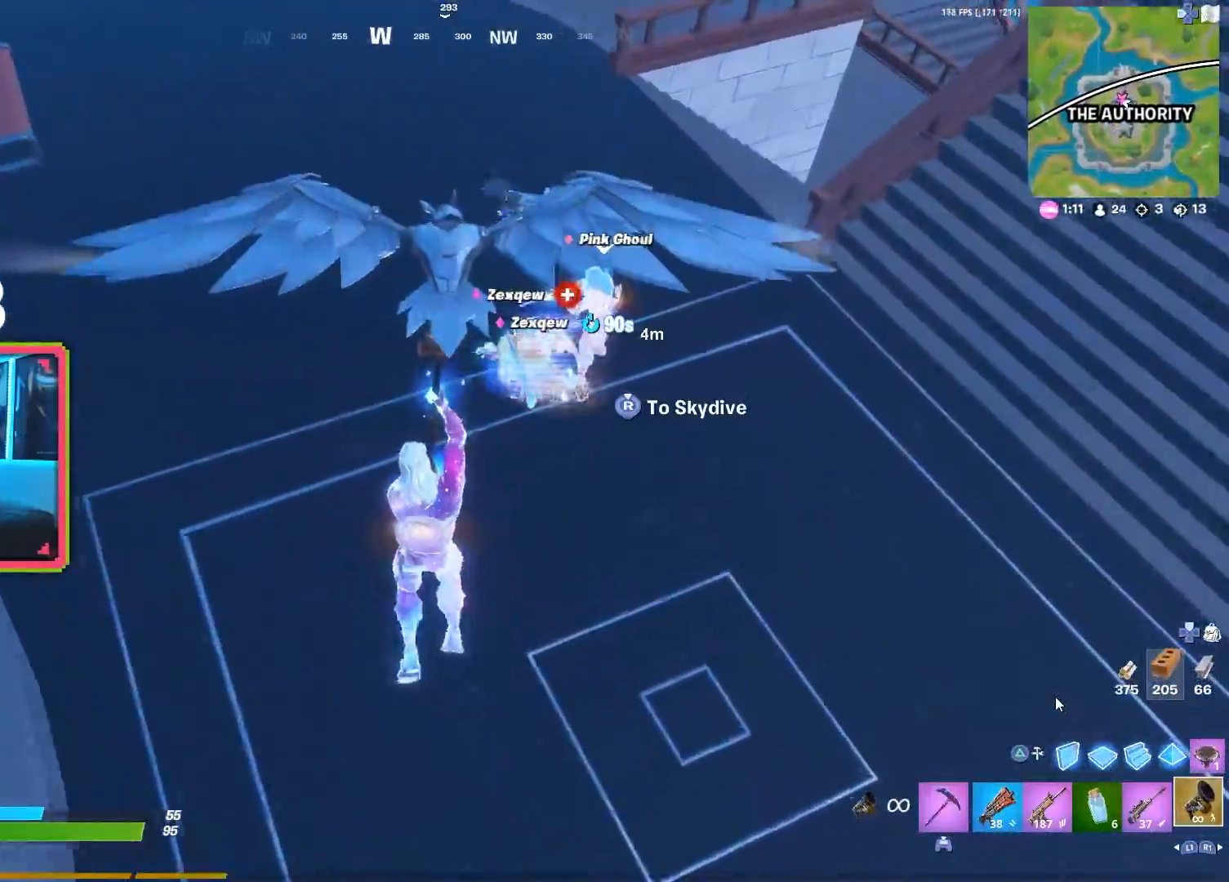
{"buttons": [], "left_stick": "down", "right_stick": "center", "events": [[183, "left_stick", "up-left"], [333, "left_stick", "center"], [500, "left_stick", "down"]]}
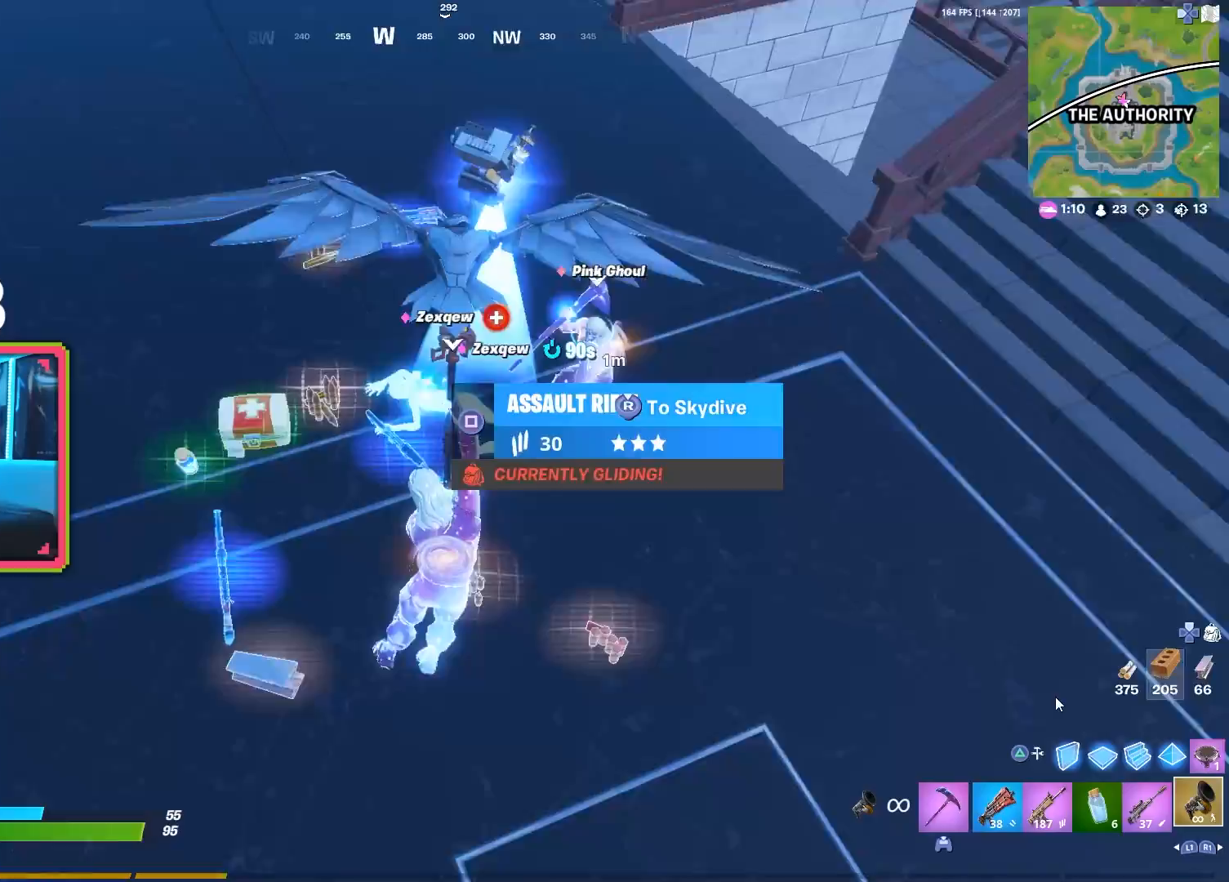
{"buttons": [], "left_stick": "down", "right_stick": "left", "events": [[217, "right_stick", "up"], [267, "left_stick", "down-right"], [317, "right_stick", "center"], [483, "left_stick", "down"], [483, "right_stick", "left"]]}
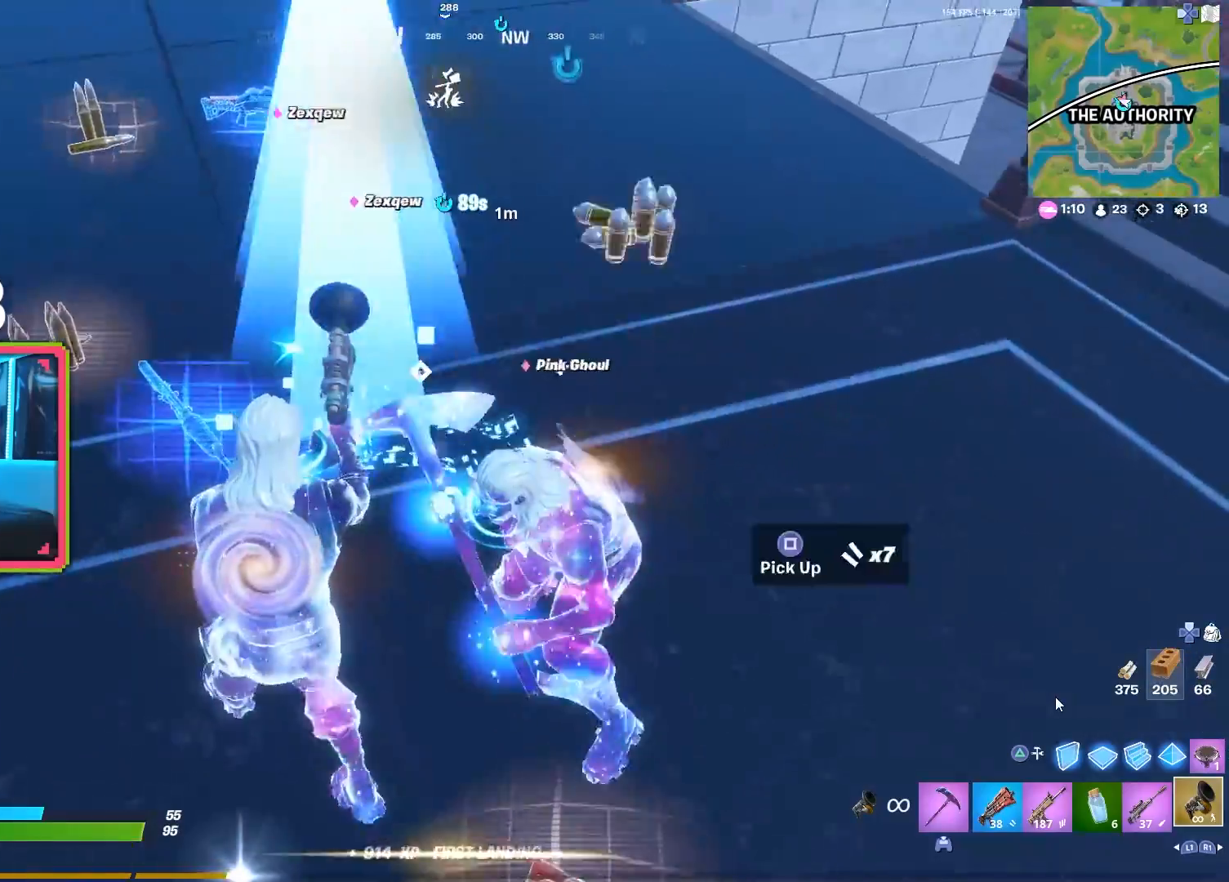
{"buttons": [], "left_stick": "up-left", "right_stick": "center", "events": [[133, "right_stick", "center"], [200, "left_stick", "down-left"], [333, "left_stick", "left"], [350, "TOUCHPAD", "down"], [483, "TOUCHPAD", "up"], [483, "left_stick", "up-left"]]}
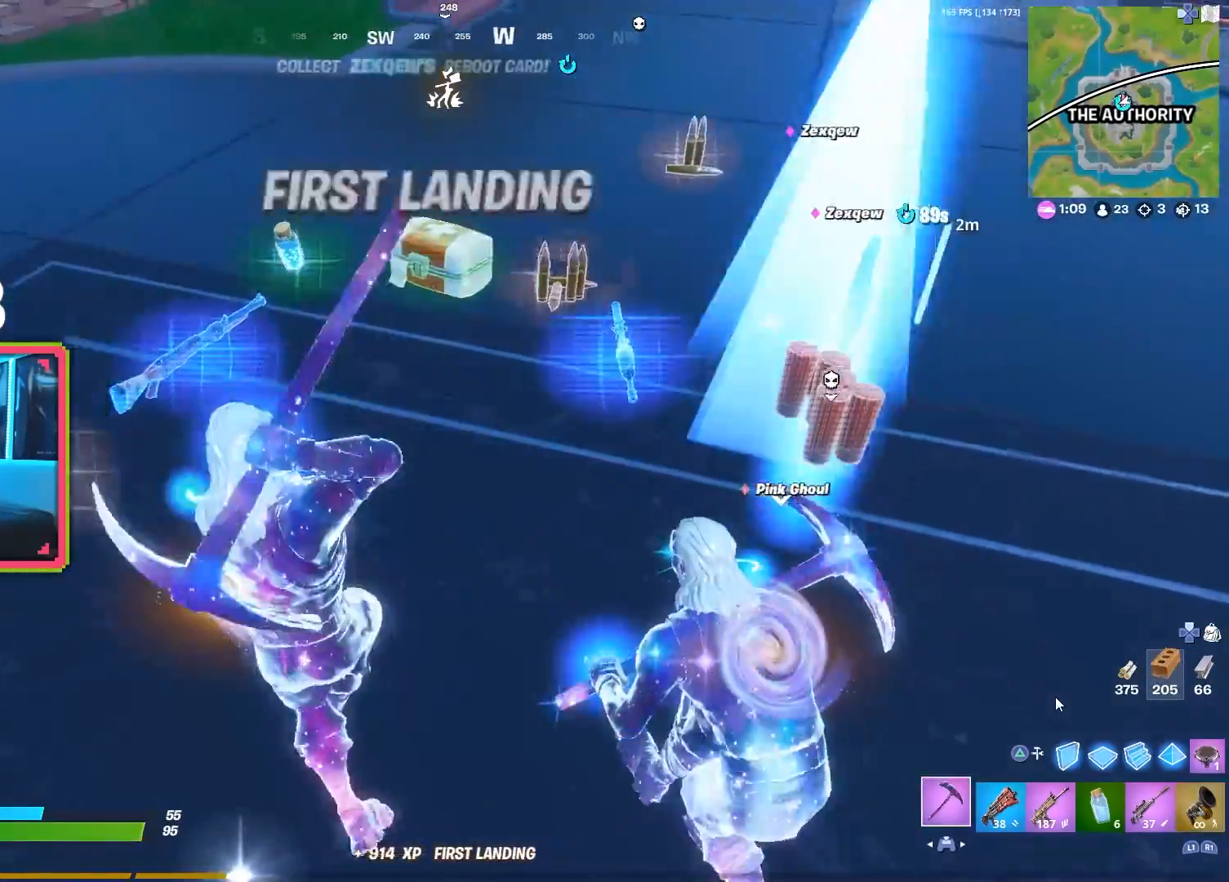
{"buttons": [], "left_stick": "up", "right_stick": "right", "events": [[250, "right_stick", "right"], [333, "left_stick", "up"]]}
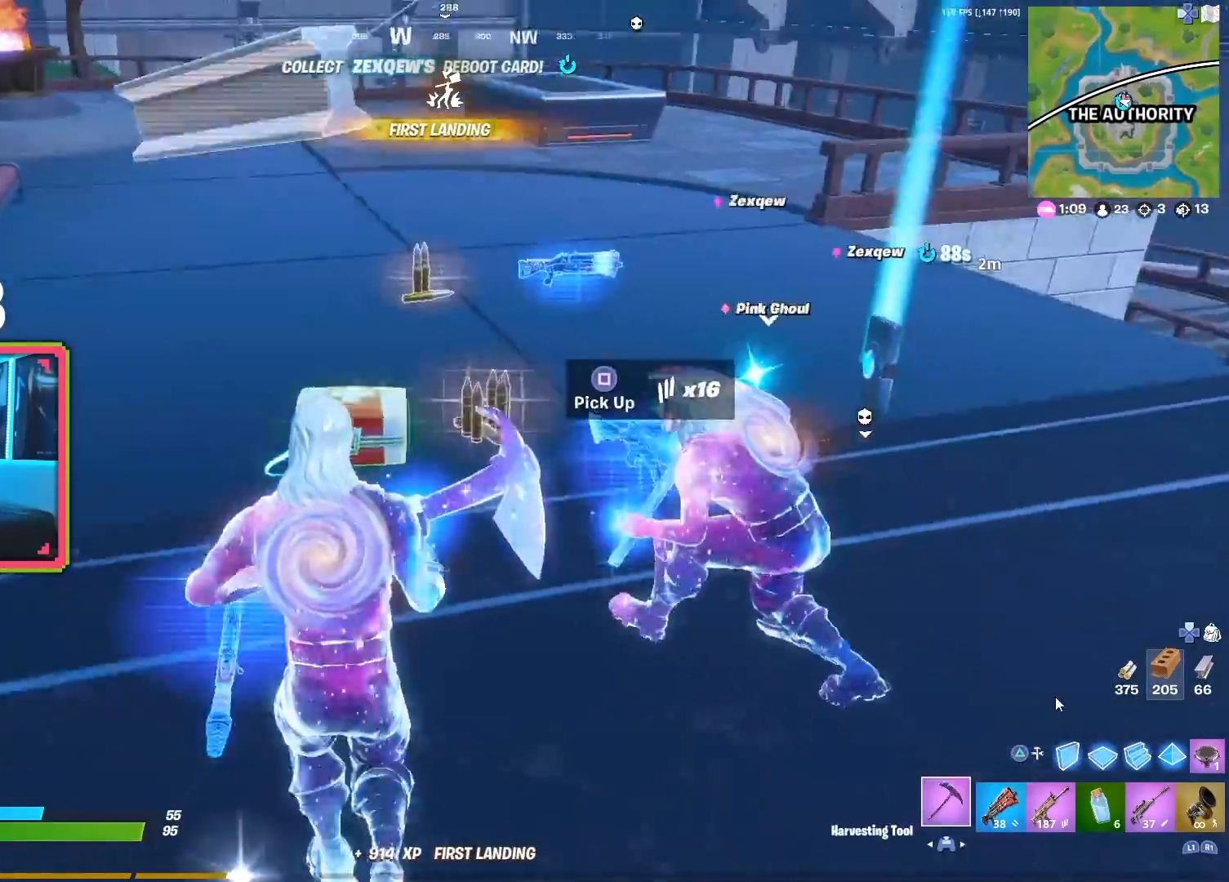
{"buttons": [], "left_stick": "up", "right_stick": "right", "events": [[17, "right_stick", "center"], [433, "right_stick", "right"]]}
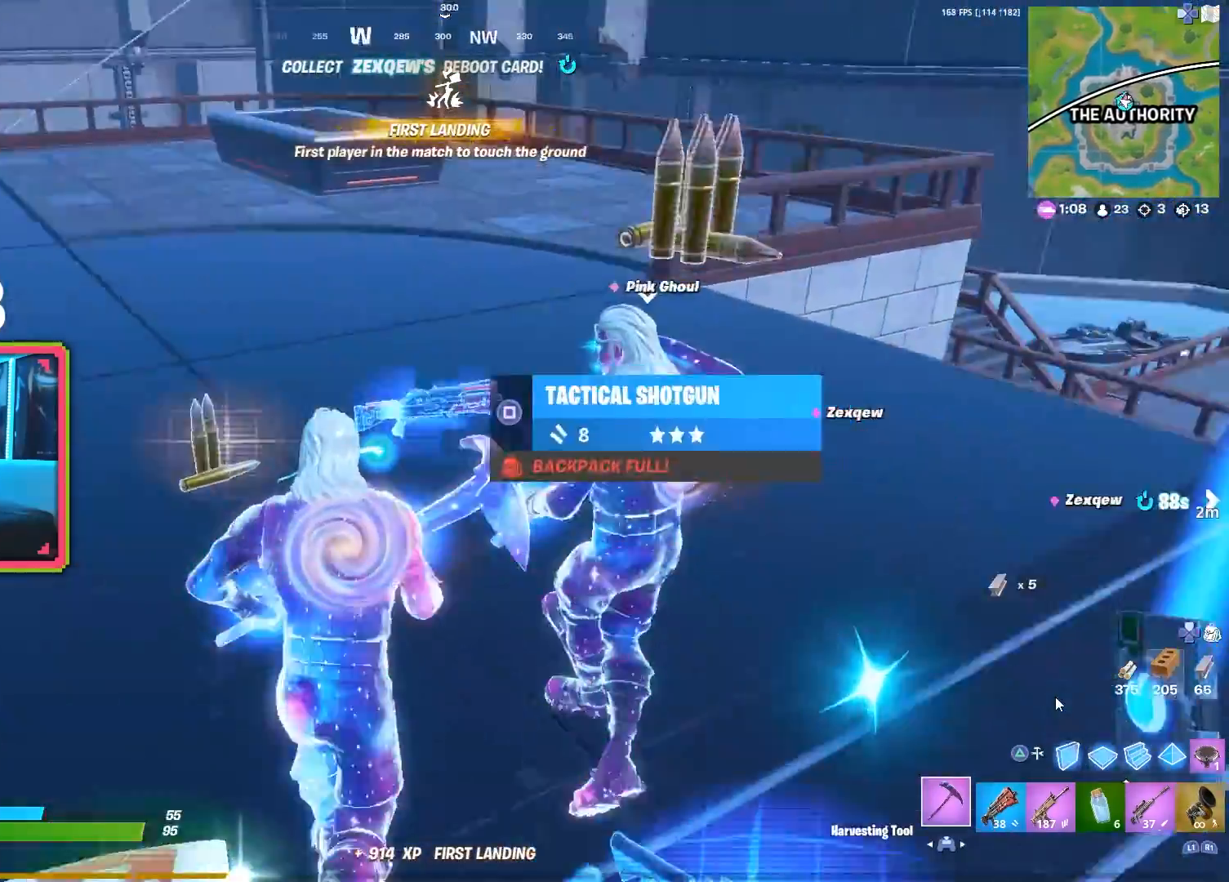
{"buttons": [], "left_stick": "center", "right_stick": "center", "events": [[117, "DPAD_RIGHT", "down"], [117, "left_stick", "center"], [117, "right_stick", "center"], [200, "DPAD_RIGHT", "up"], [350, "SQUARE", "down"], [450, "SQUARE", "up"]]}
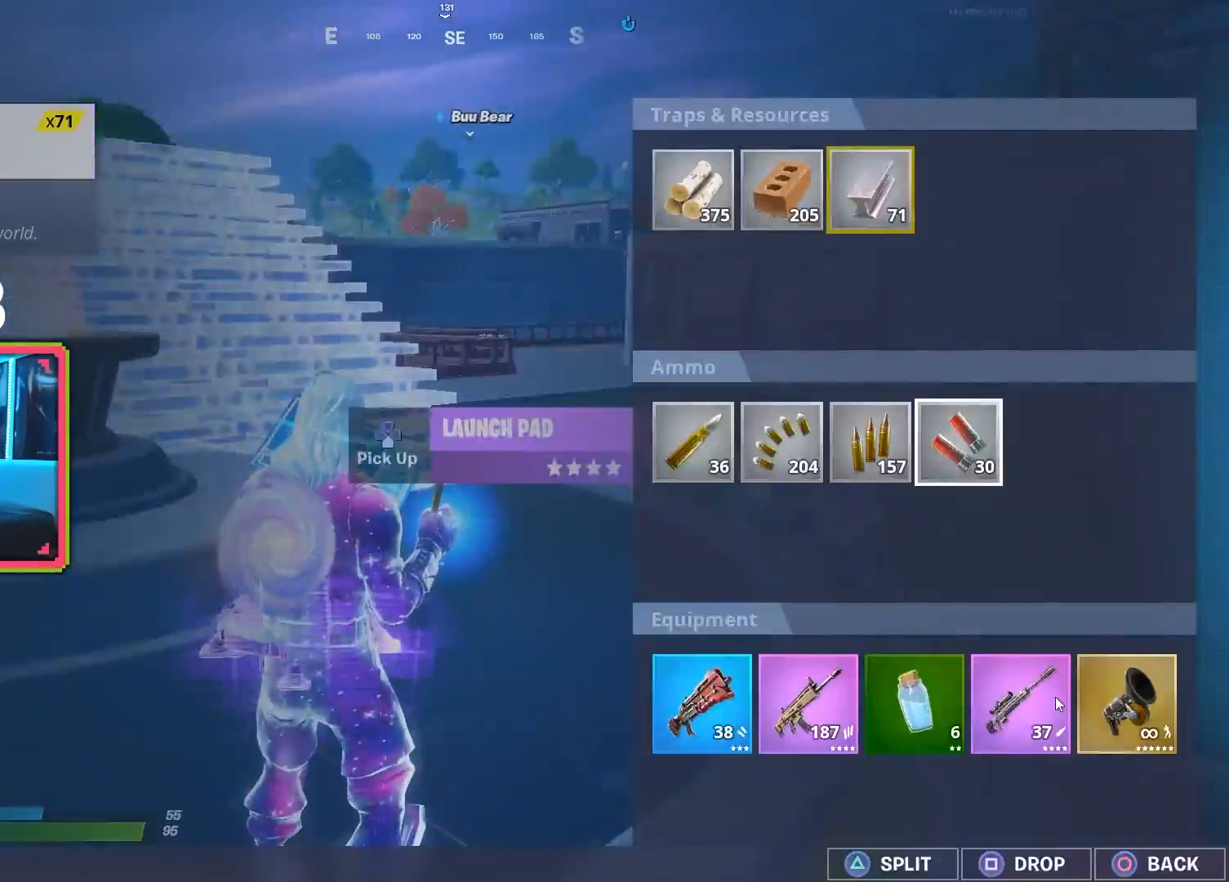
{"buttons": [], "left_stick": "up-right", "right_stick": "center", "events": [[67, "CIRCLE", "down"], [150, "left_stick", "up"], [167, "CIRCLE", "up"], [217, "left_stick", "up-right"]]}
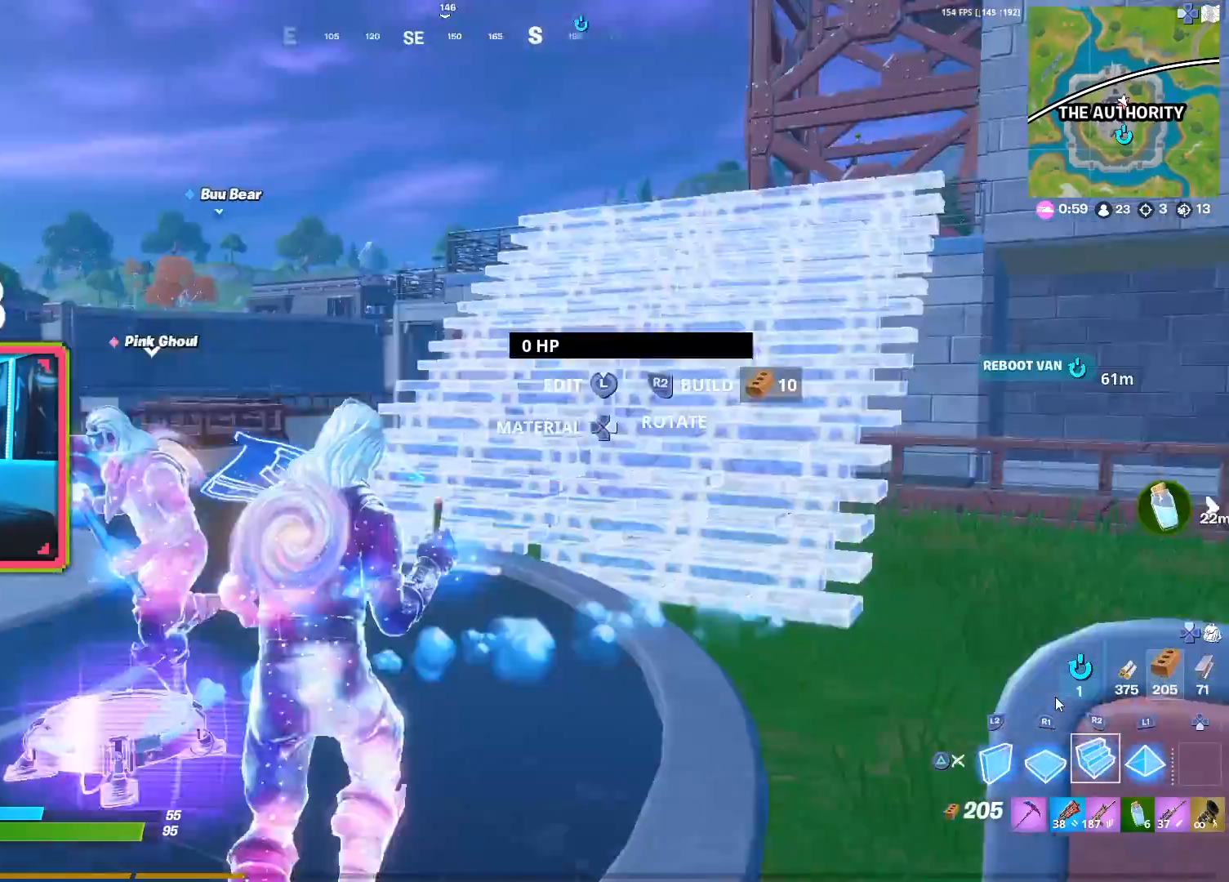
{"buttons": [], "left_stick": "up", "right_stick": "center", "events": [[17, "TOUCHPAD", "down"], [117, "TOUCHPAD", "up"], [250, "left_stick", "up"], [350, "right_stick", "left"], [483, "right_stick", "center"]]}
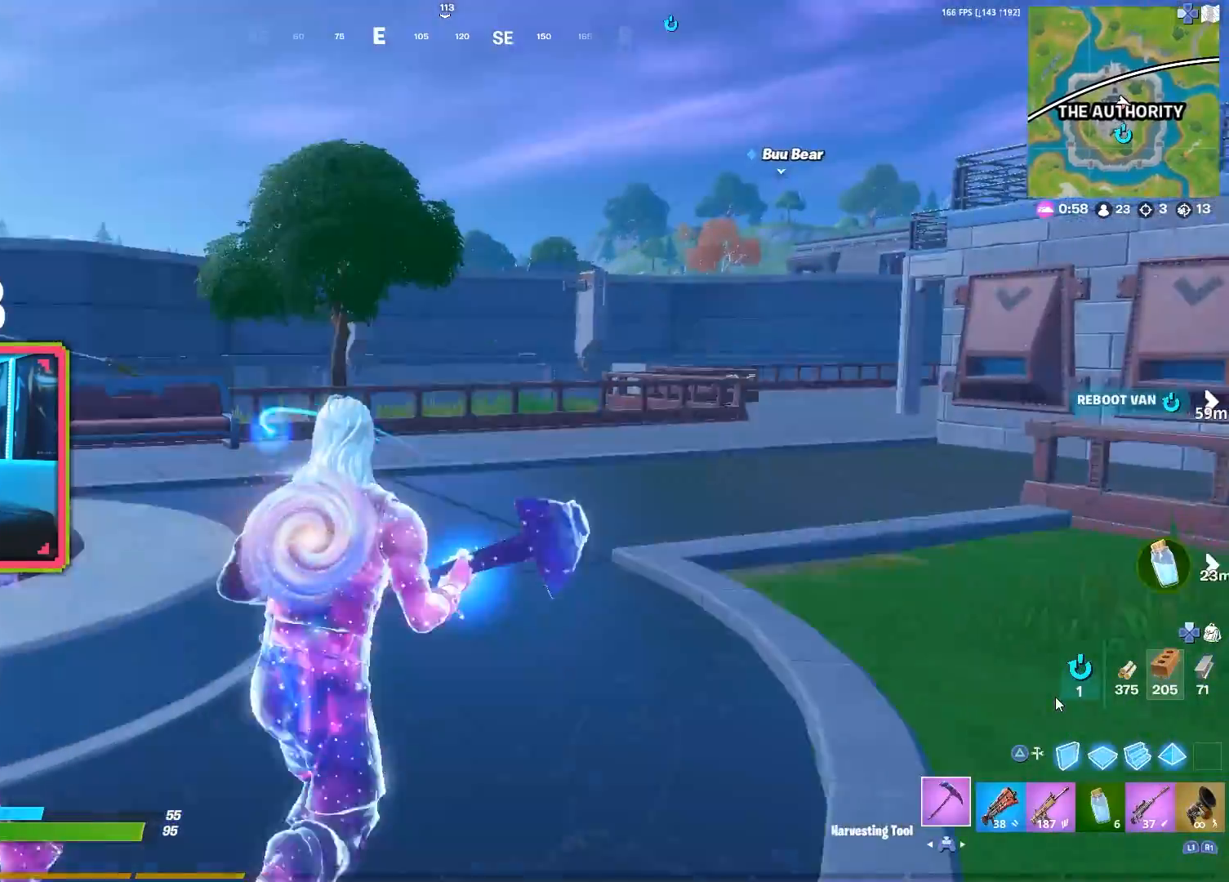
{"buttons": [], "left_stick": "up", "right_stick": "up-right", "events": [[183, "R1", "down"], [300, "R1", "up"], [417, "right_stick", "up-right"]]}
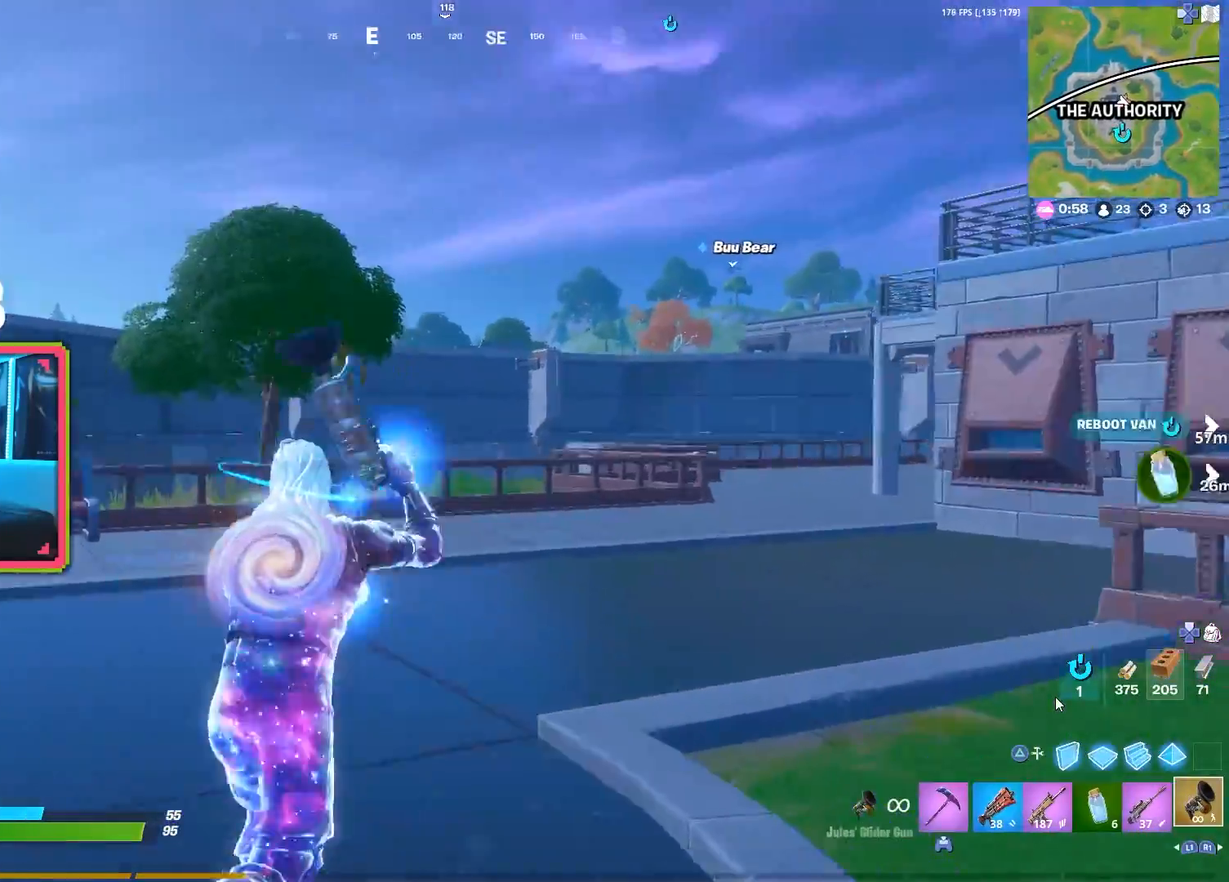
{"buttons": [], "left_stick": "up", "right_stick": "center", "events": [[33, "right_stick", "center"]]}
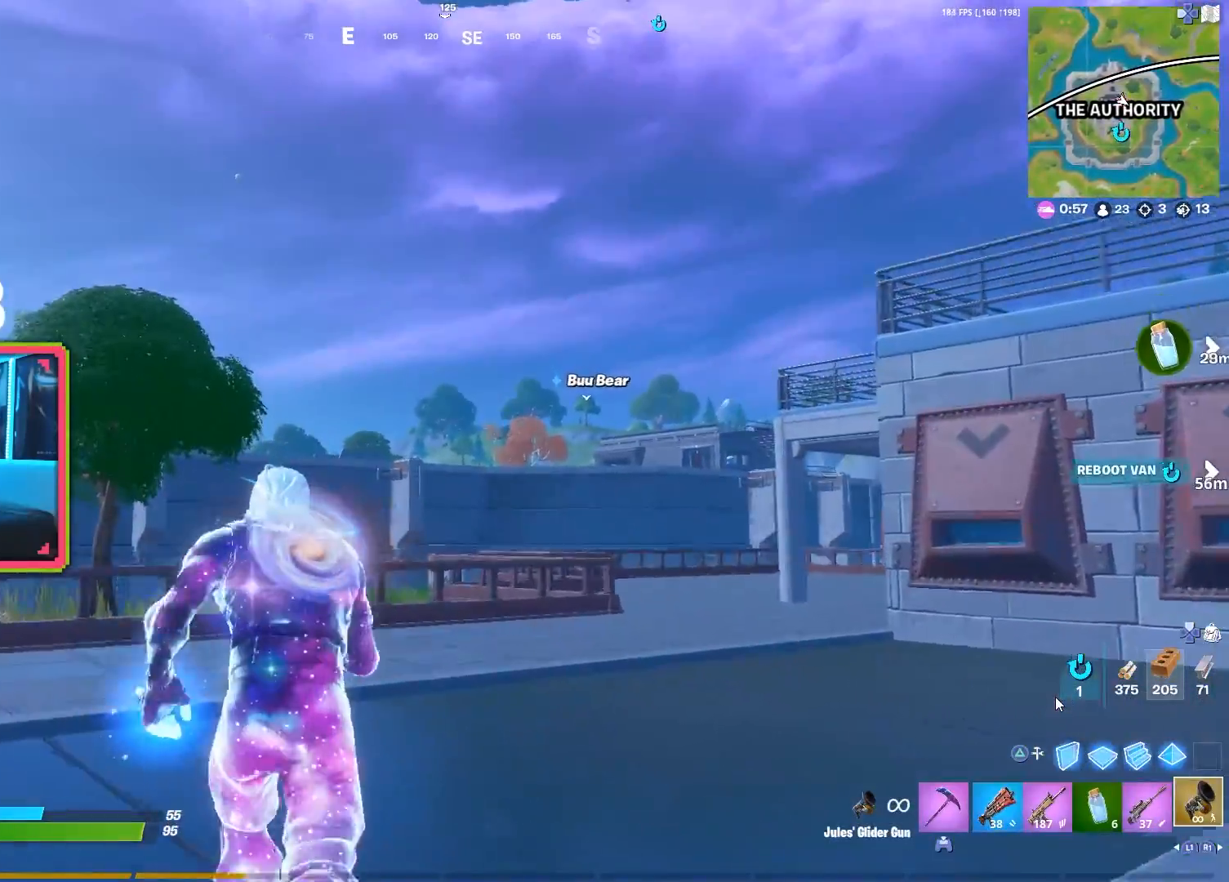
{"buttons": [], "left_stick": "up-left", "right_stick": "center", "events": [[150, "left_stick", "up-left"]]}
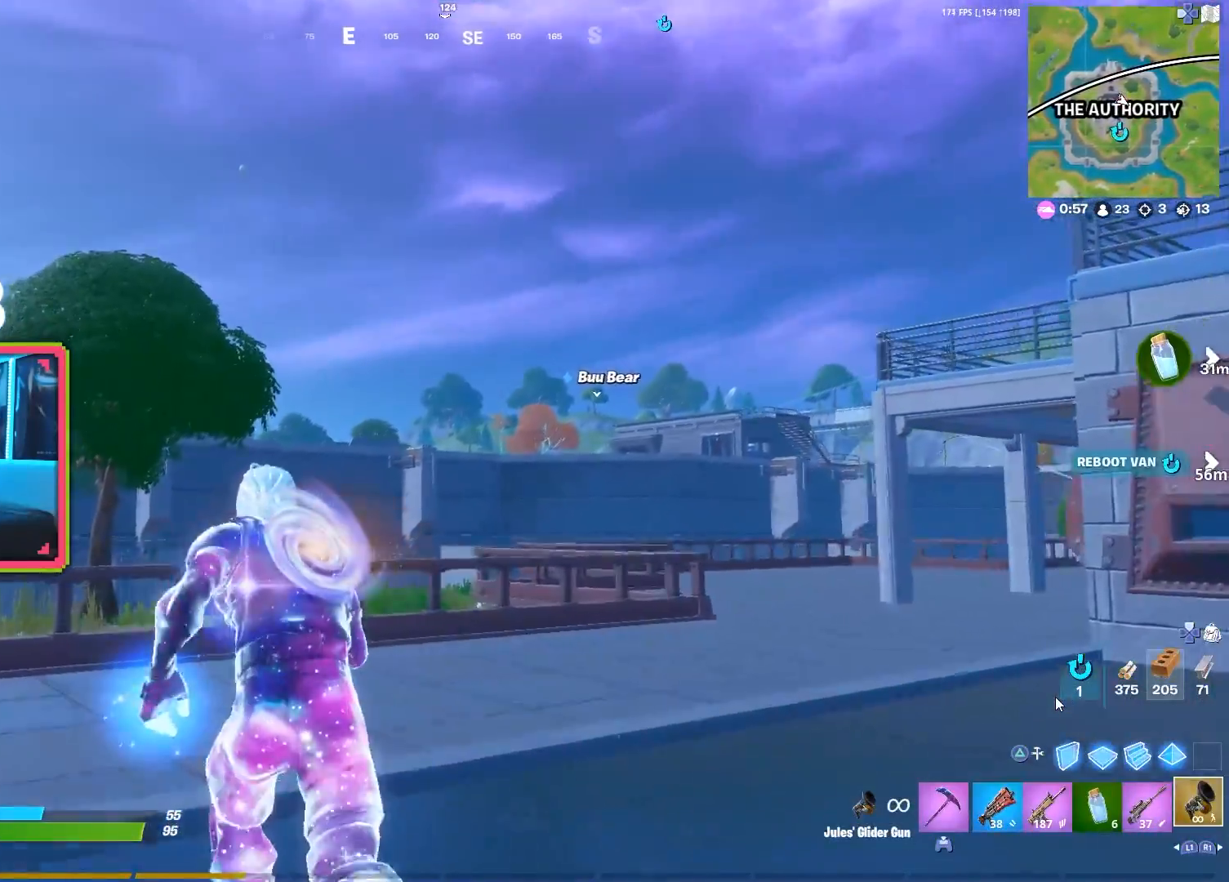
{"buttons": ["R2"], "left_stick": "up-right", "right_stick": "center", "events": [[400, "R2", "down"], [450, "left_stick", "up-right"]]}
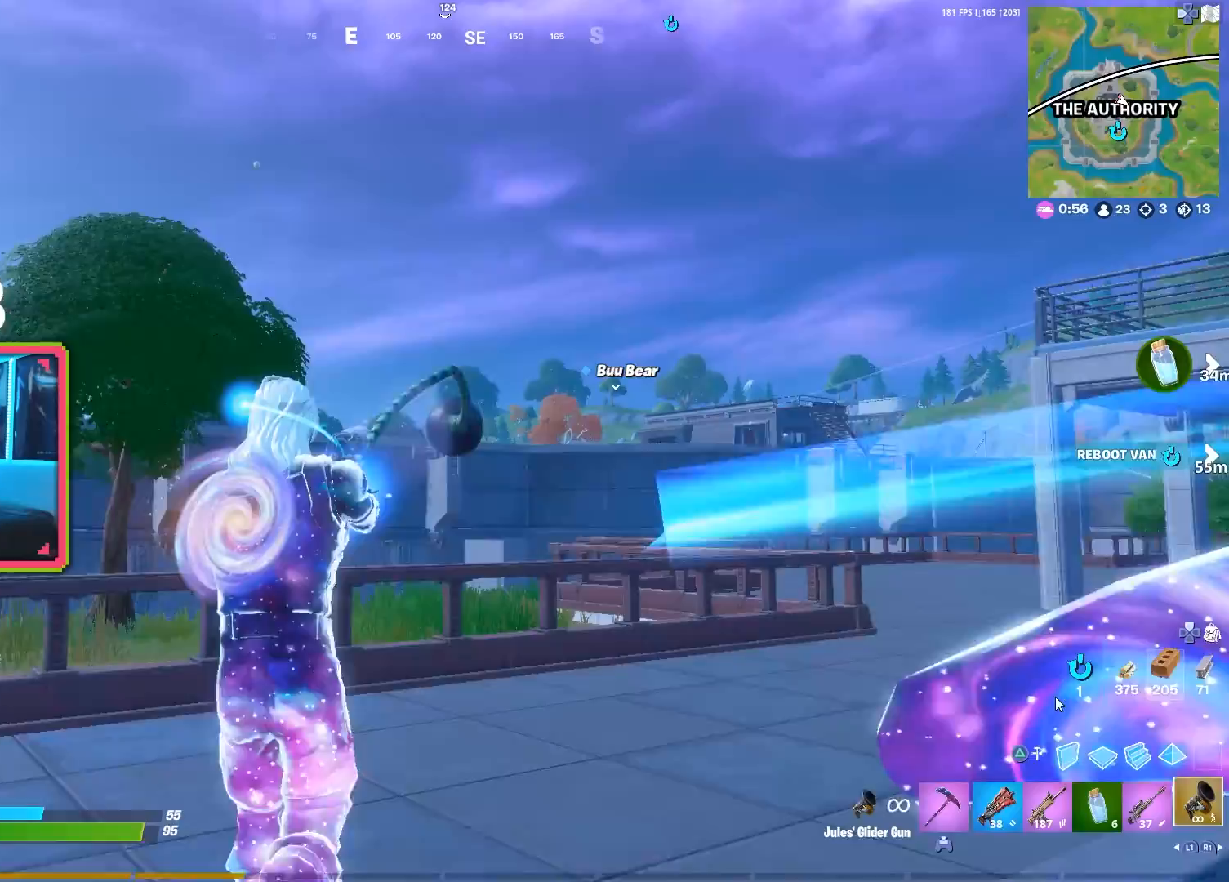
{"buttons": [], "left_stick": "up", "right_stick": "center", "events": [[33, "R2", "up"], [133, "left_stick", "up"], [400, "R3", "down"], [500, "R3", "up"]]}
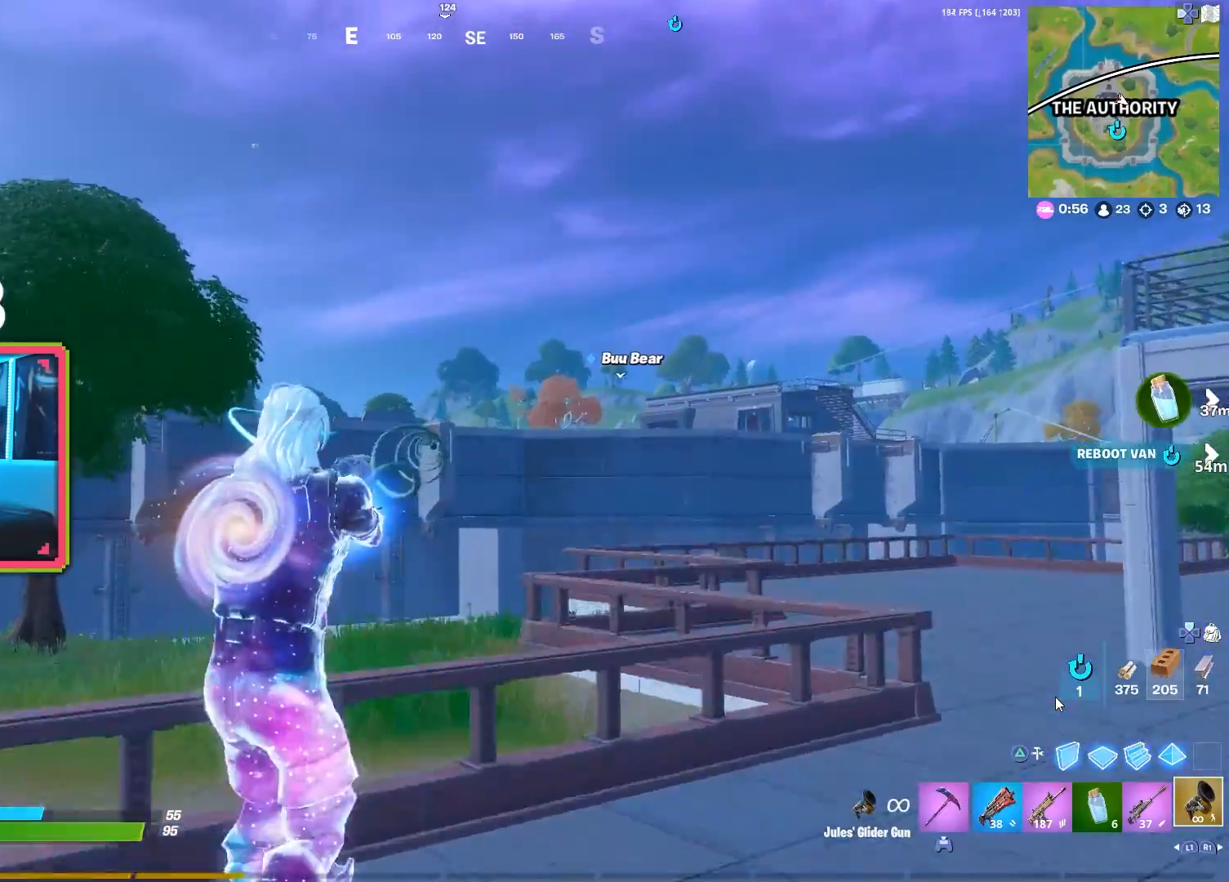
{"buttons": [], "left_stick": "up", "right_stick": "center", "events": []}
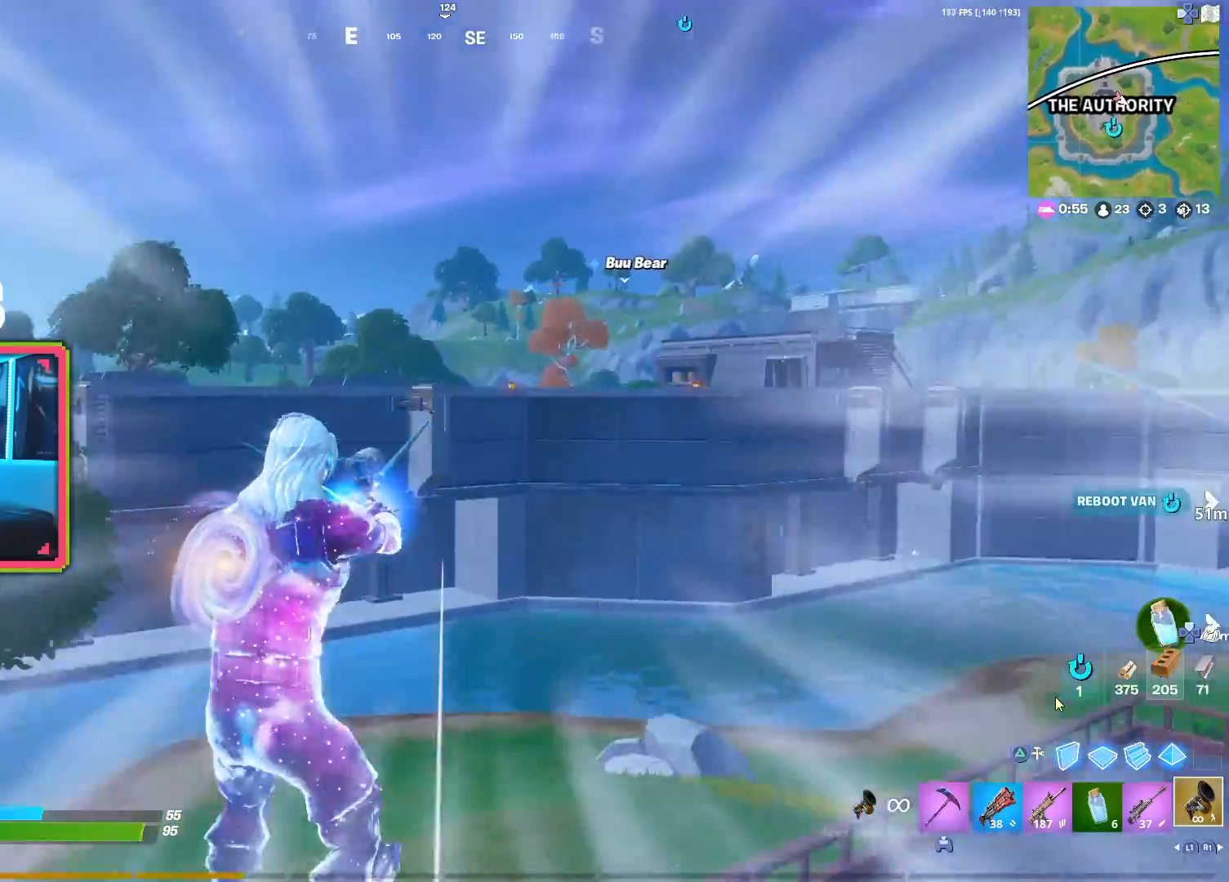
{"buttons": [], "left_stick": "up", "right_stick": "center", "events": []}
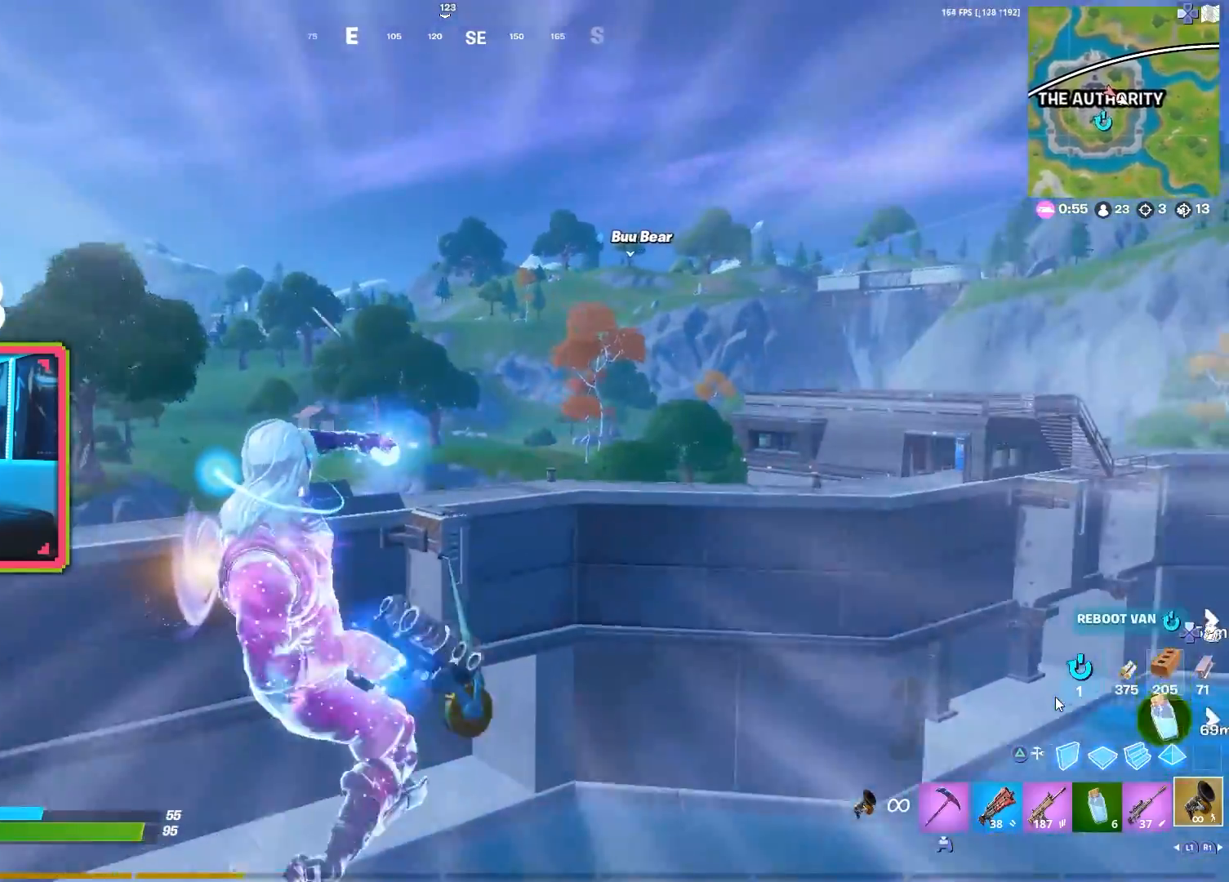
{"buttons": [], "left_stick": "up", "right_stick": "center", "events": [[383, "R3", "down"], [500, "R3", "up"]]}